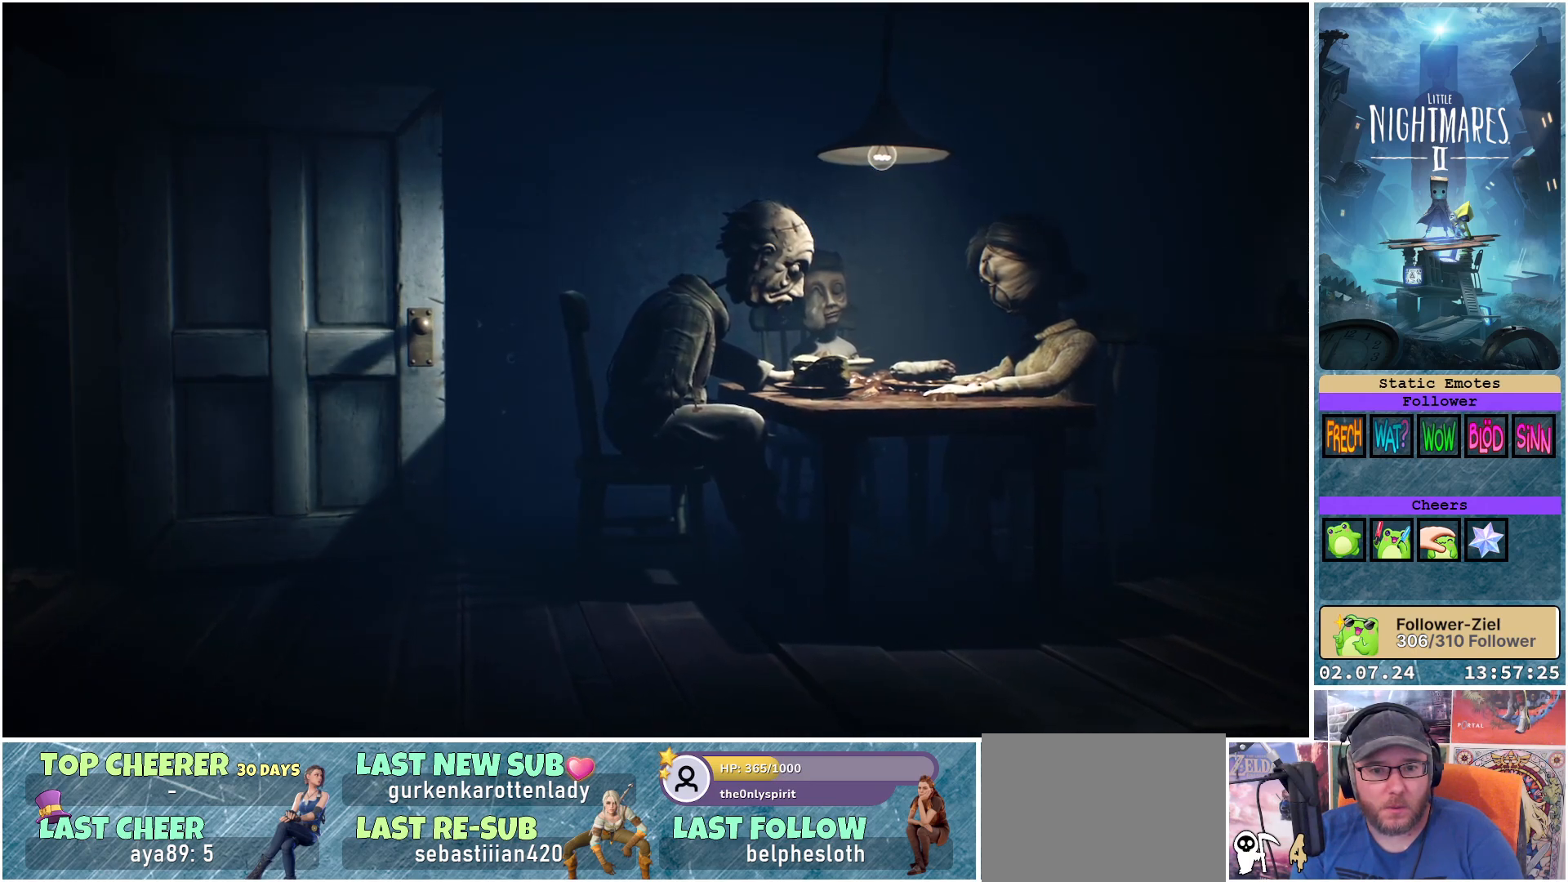
Gameplay with a controller (Xbox layout); each line is a JSON object with the inputs held at the frame after it. "events" lists button and stick changes between this image and that frame as [ms after this image, input, new state], when the widget could be followed in between.
{"buttons": ["R1"], "left_stick": "down", "right_stick": "center", "events": []}
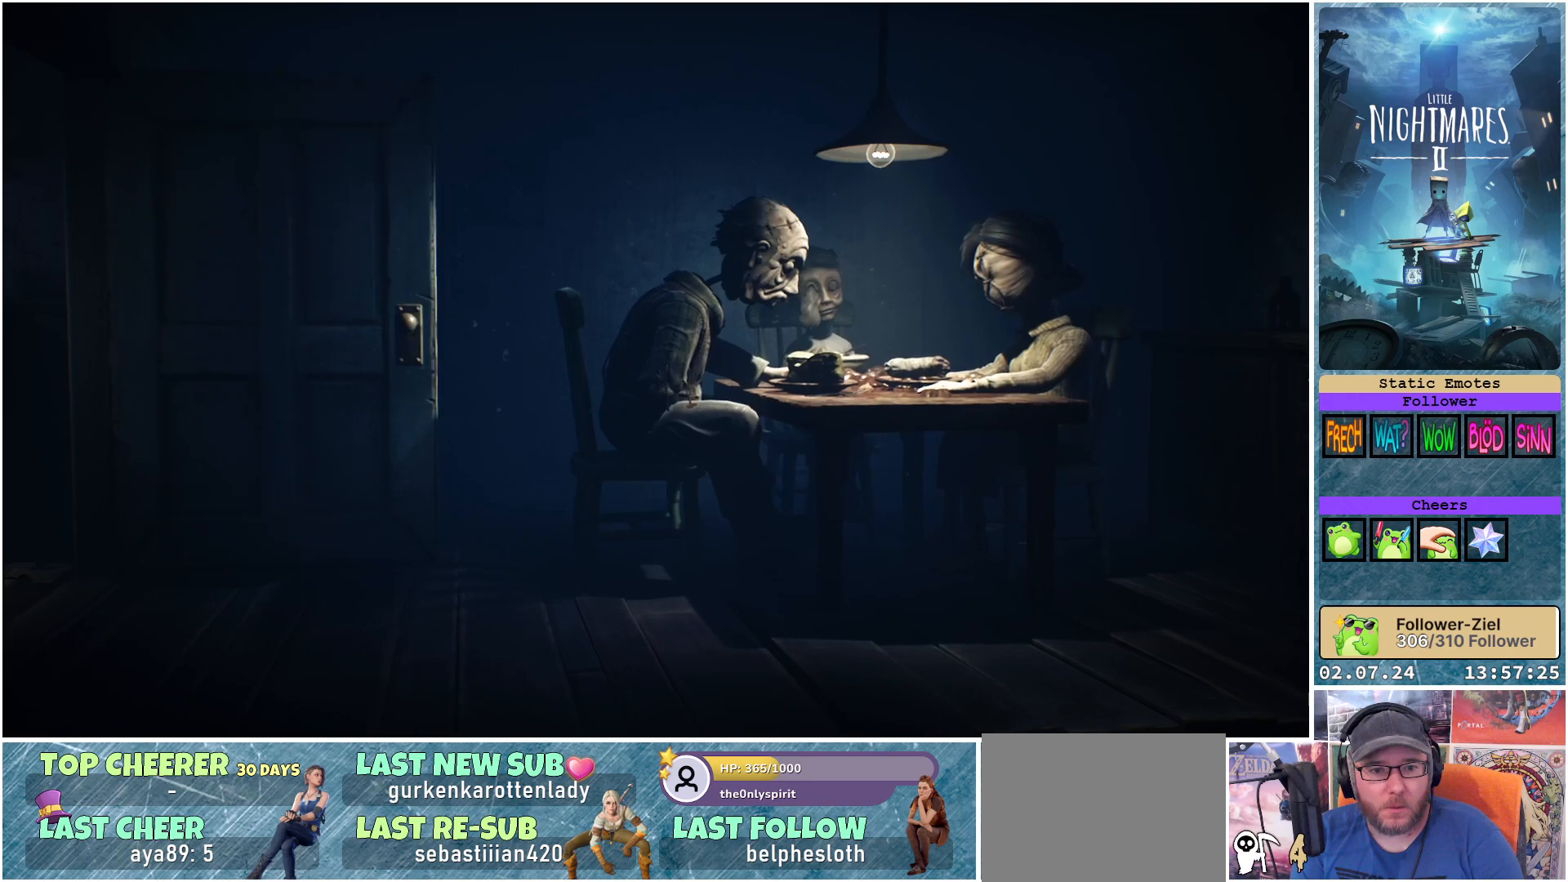
{"buttons": ["R1"], "left_stick": "down-left", "right_stick": "center", "events": [[217, "left_stick", "down-left"]]}
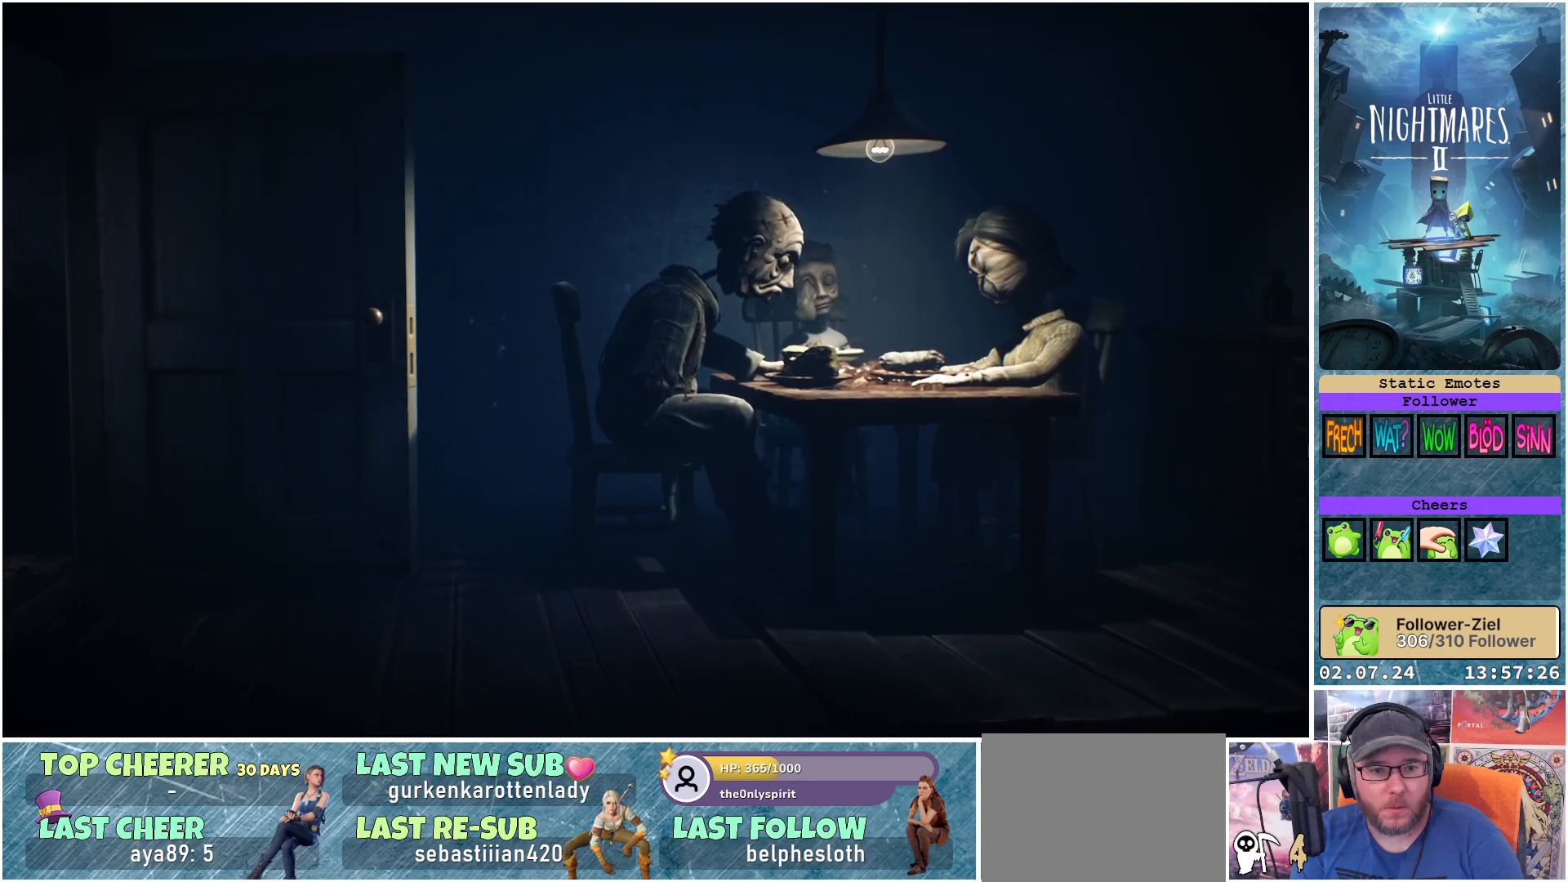
{"buttons": ["R1"], "left_stick": "down-left", "right_stick": "center", "events": []}
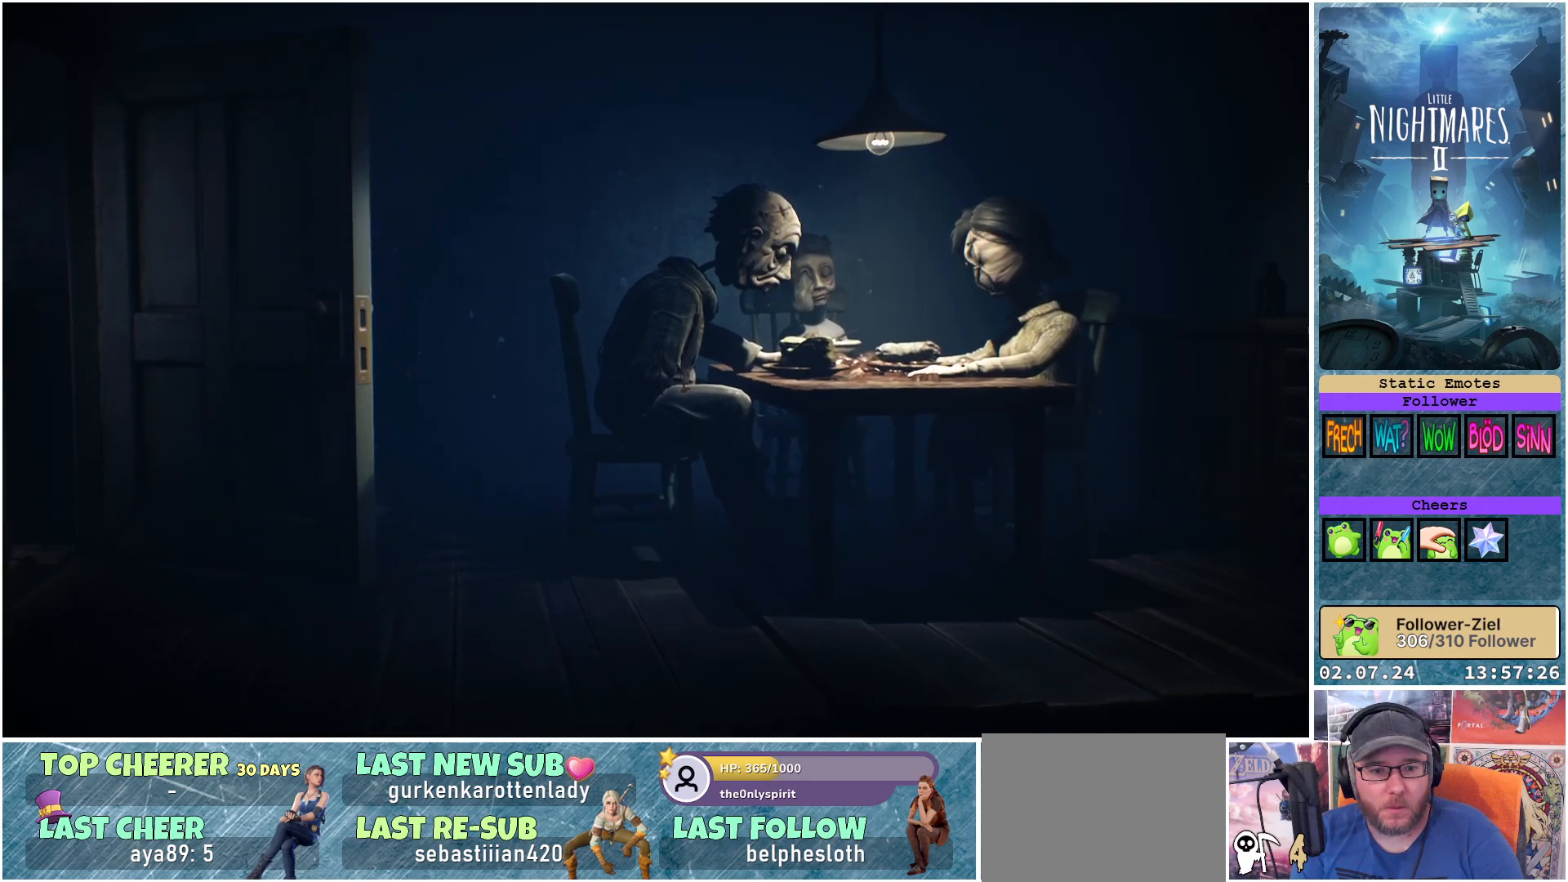
{"buttons": ["R1"], "left_stick": "down-left", "right_stick": "center", "events": []}
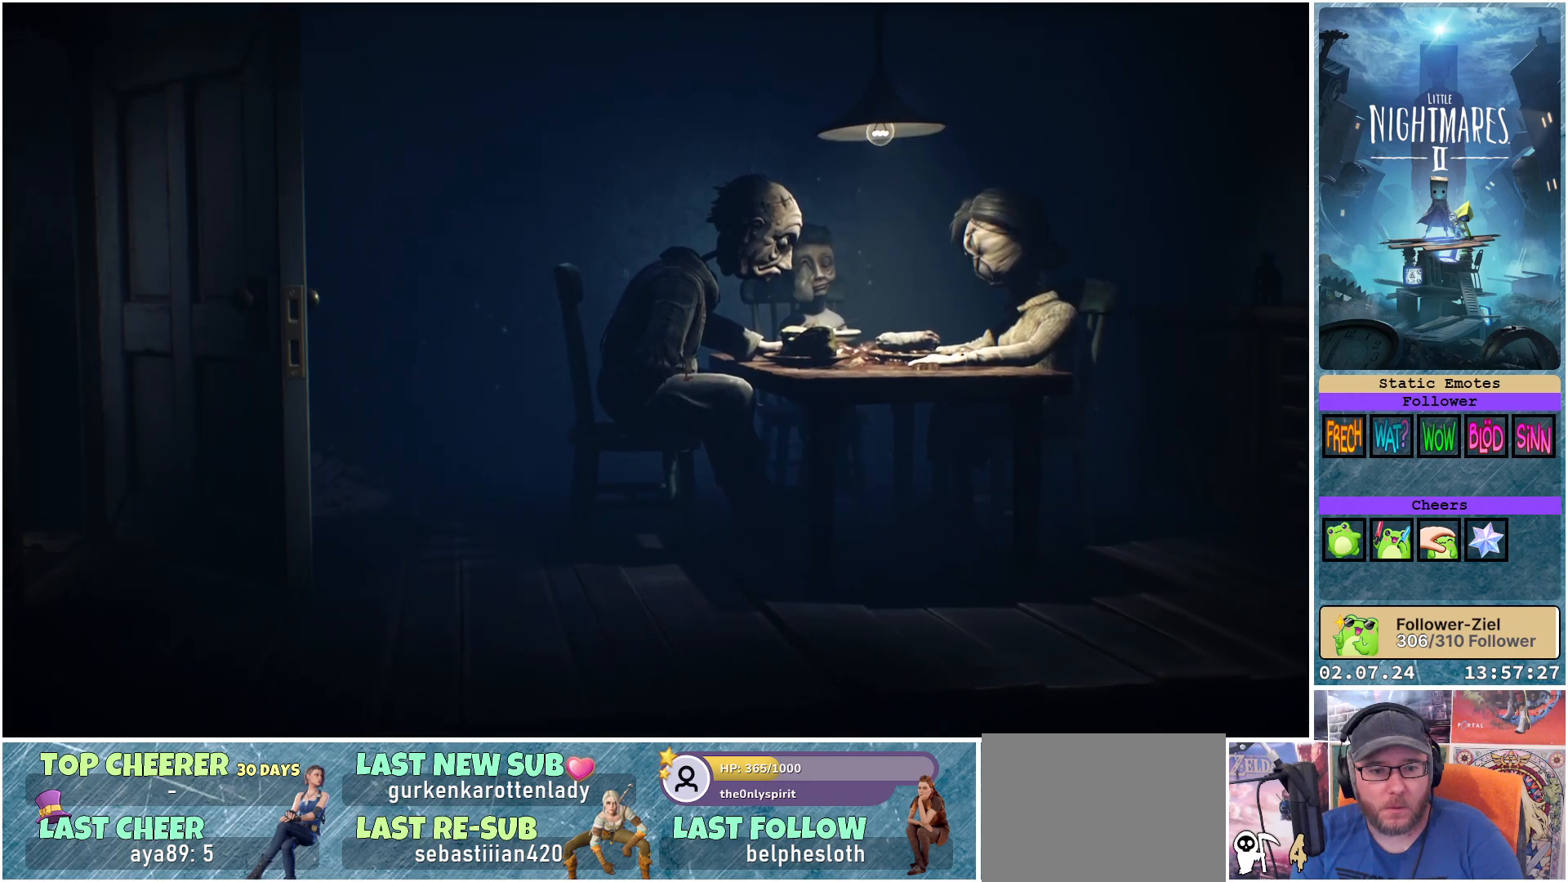
{"buttons": ["R1"], "left_stick": "down-left", "right_stick": "center", "events": []}
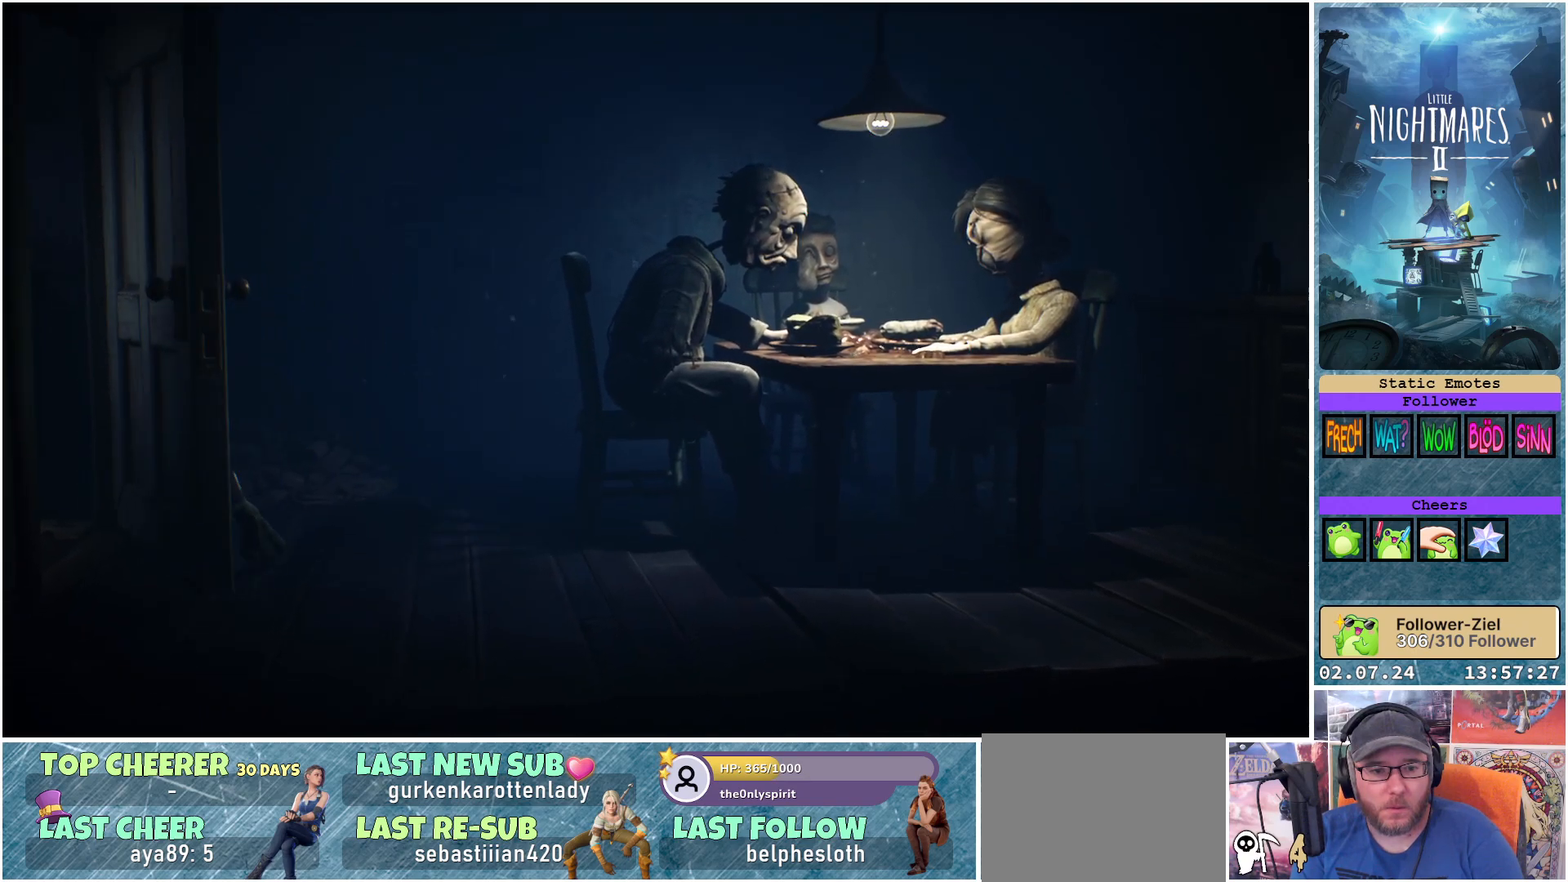
{"buttons": ["R1"], "left_stick": "down-left", "right_stick": "center", "events": []}
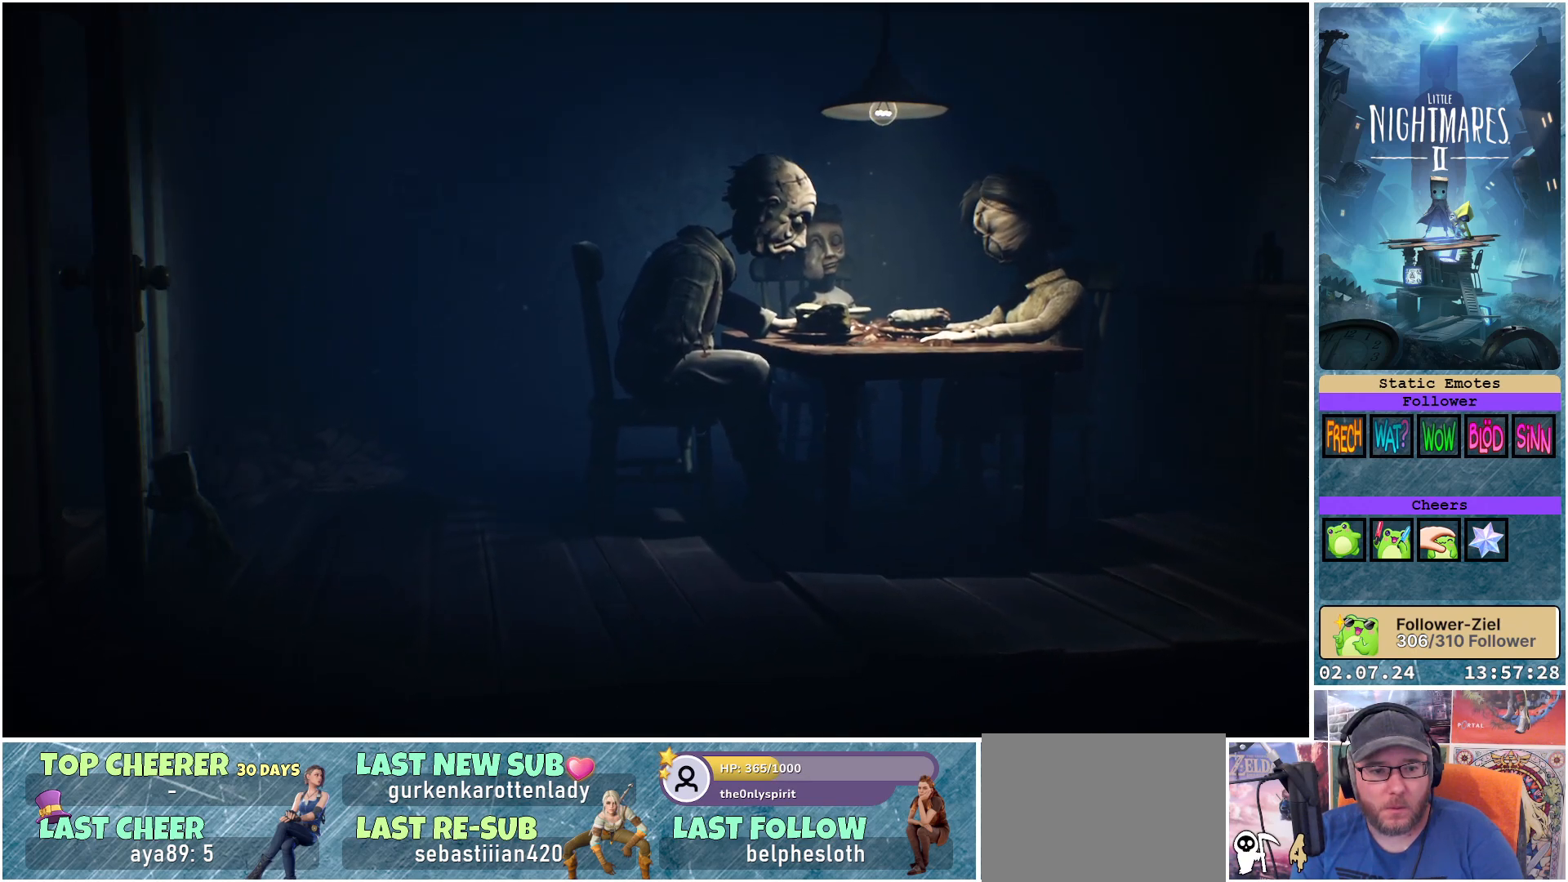
{"buttons": ["R1"], "left_stick": "down-left", "right_stick": "center", "events": []}
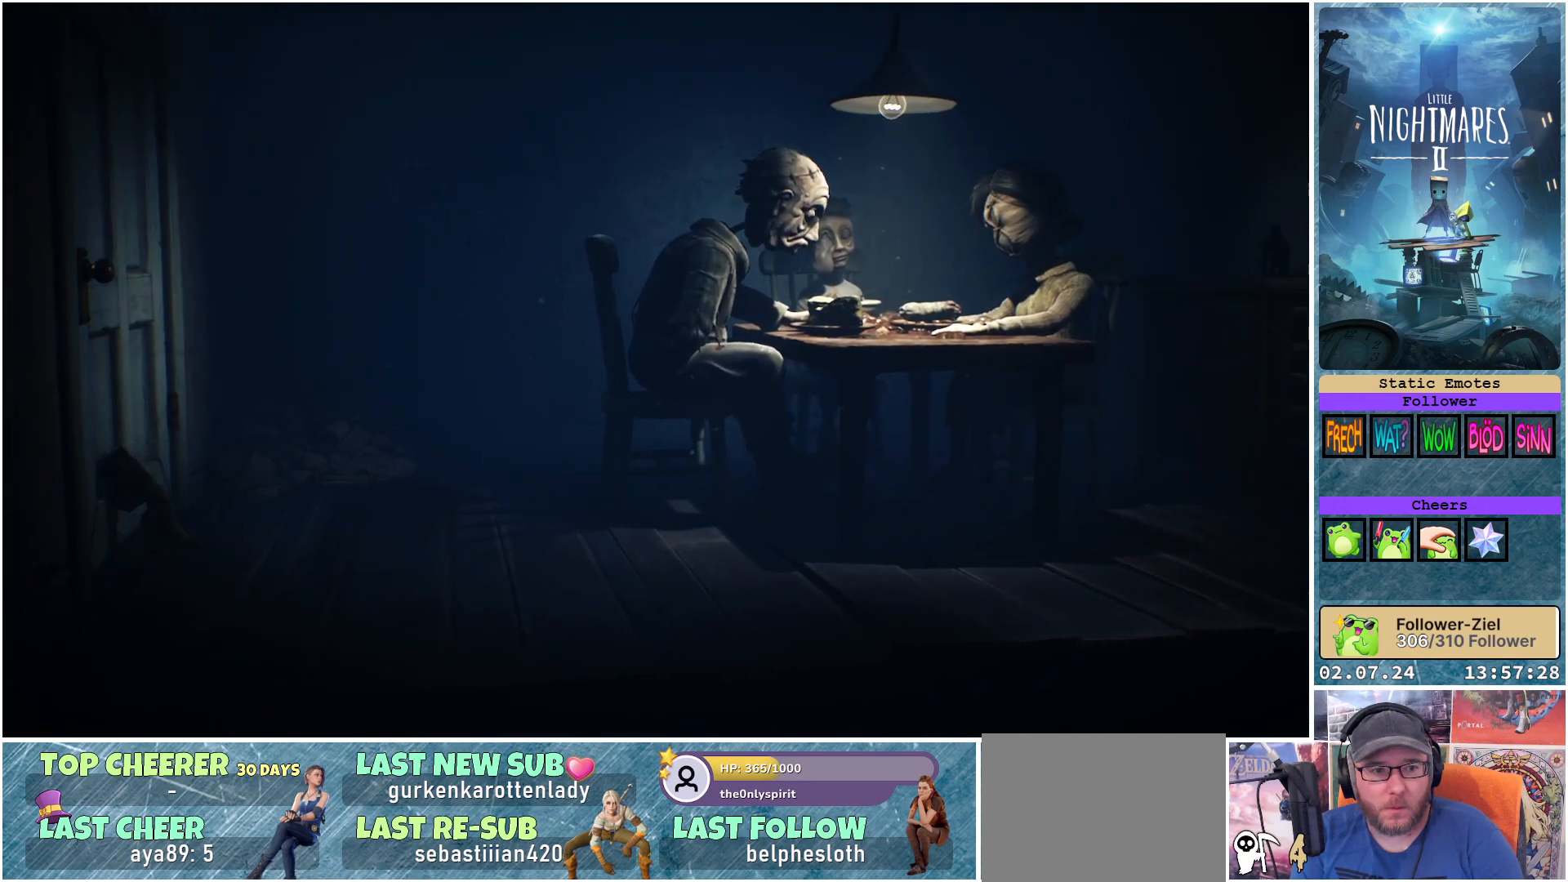
{"buttons": [], "left_stick": "up-left", "right_stick": "center", "events": [[383, "left_stick", "up-left"], [433, "R1", "up"]]}
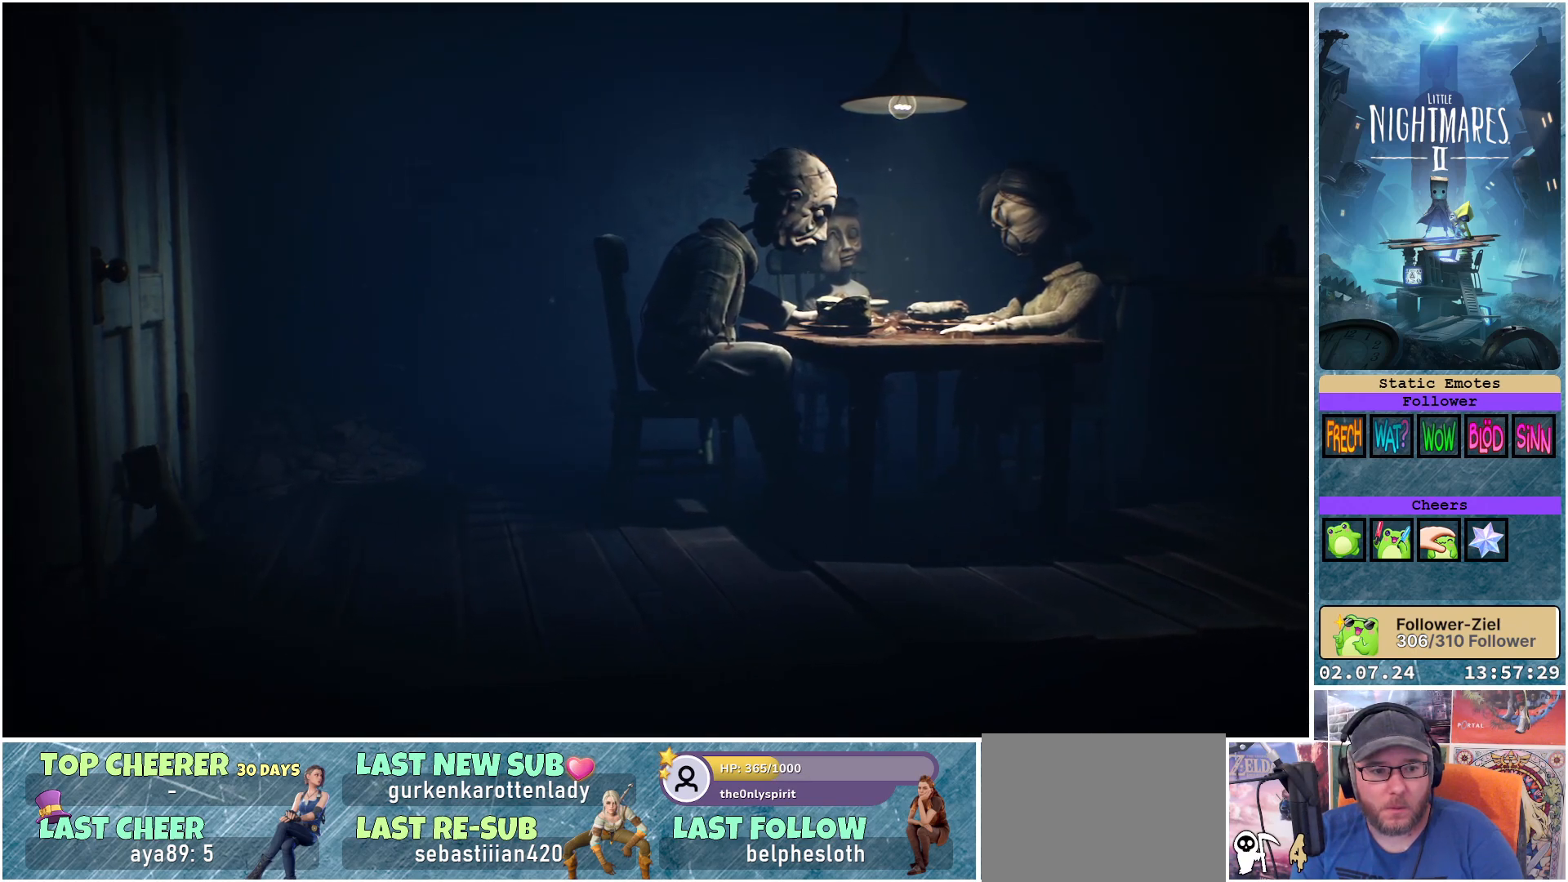
{"buttons": [], "left_stick": "up", "right_stick": "center", "events": [[50, "left_stick", "up"]]}
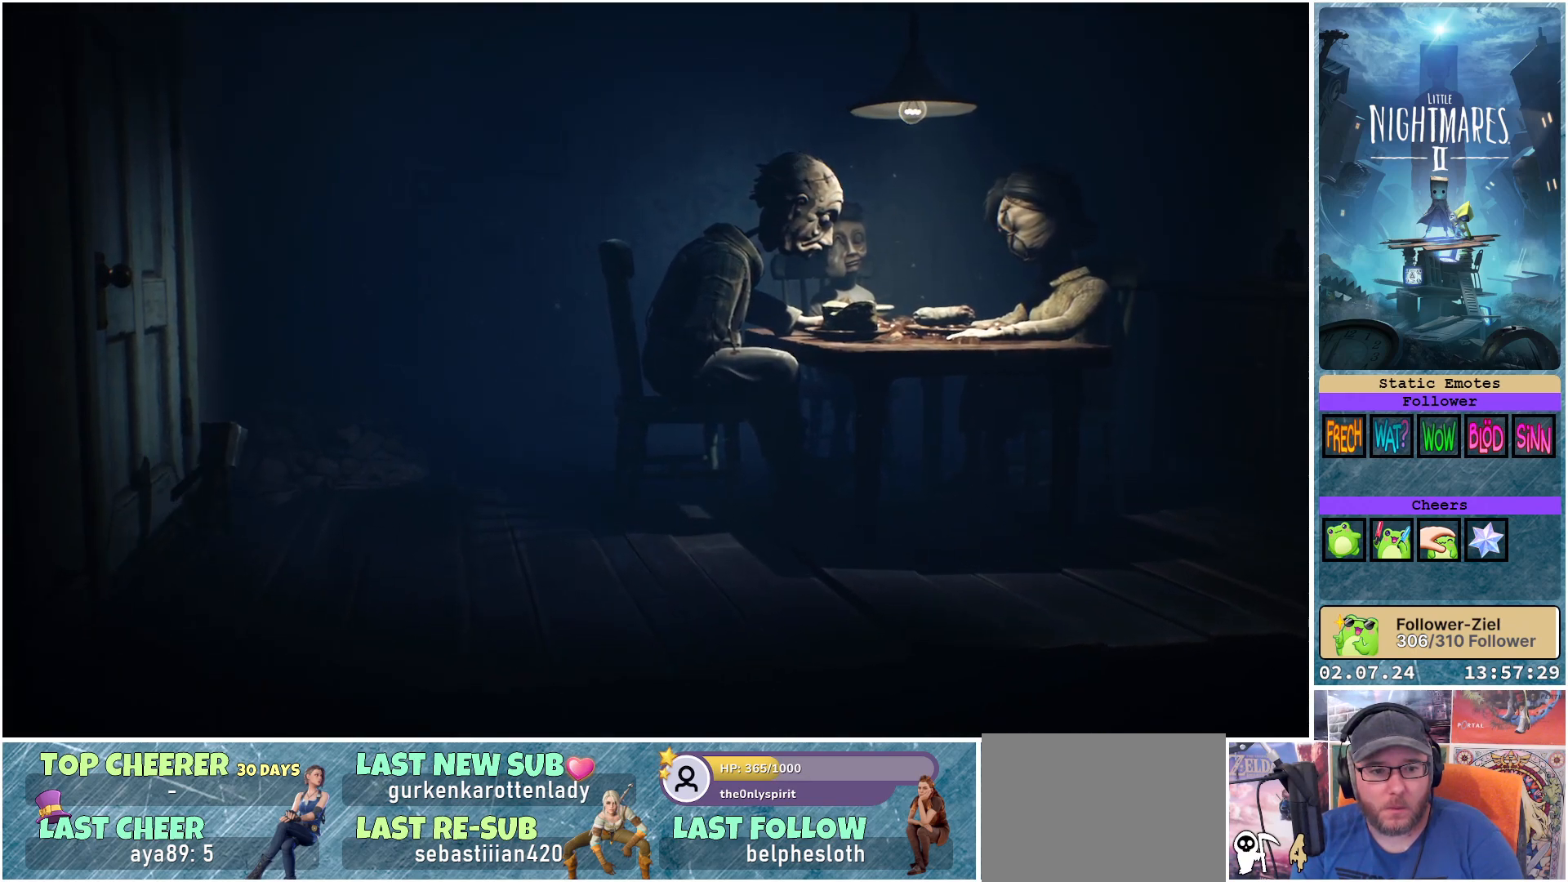
{"buttons": [], "left_stick": "up", "right_stick": "center", "events": []}
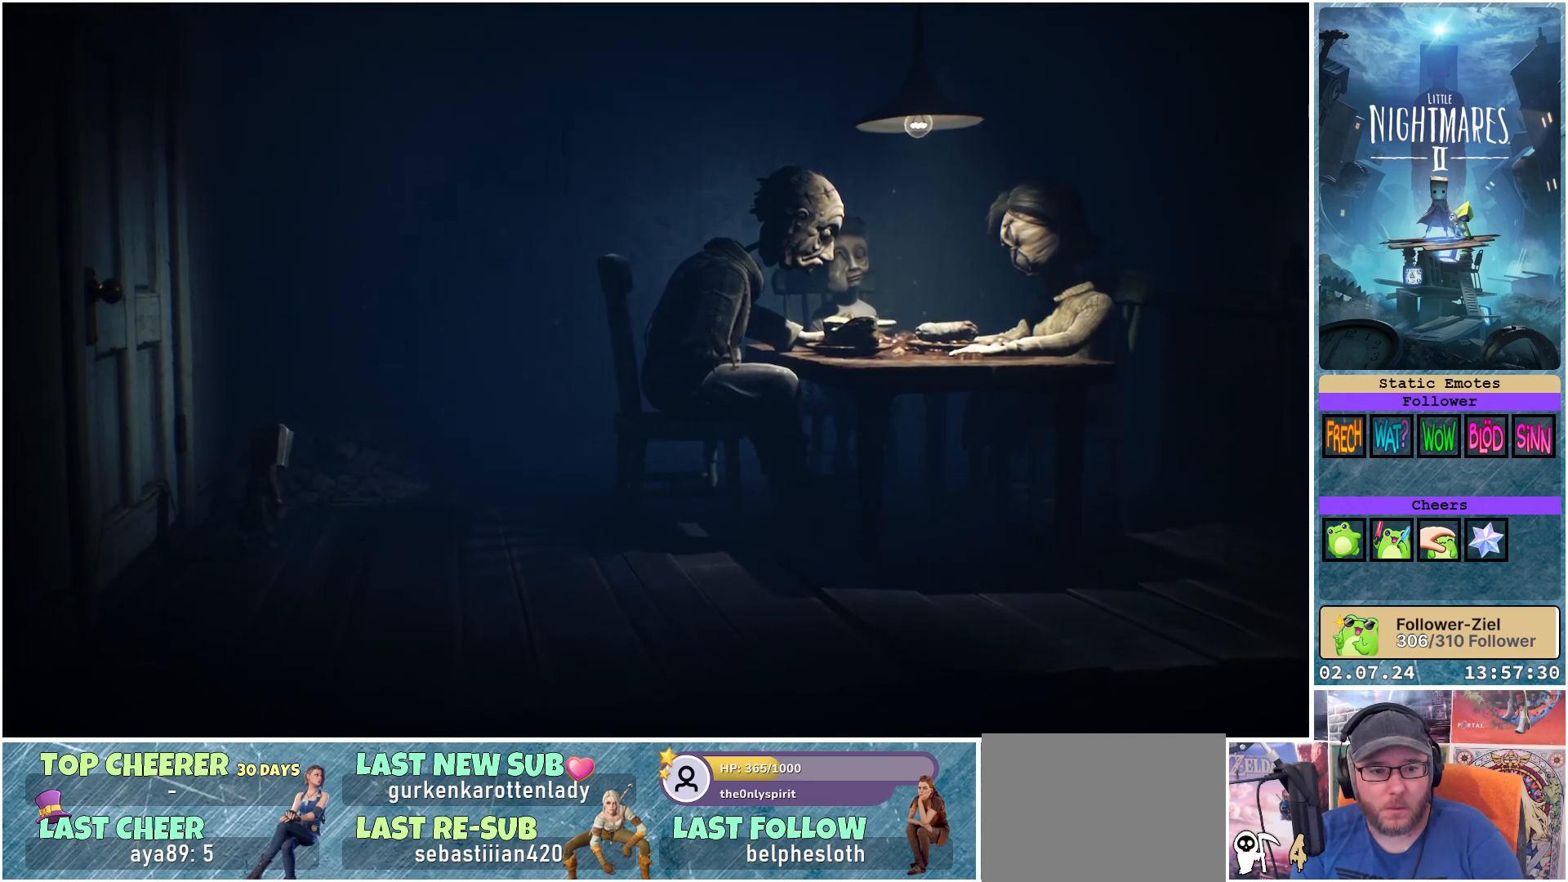
{"buttons": [], "left_stick": "up", "right_stick": "center", "events": []}
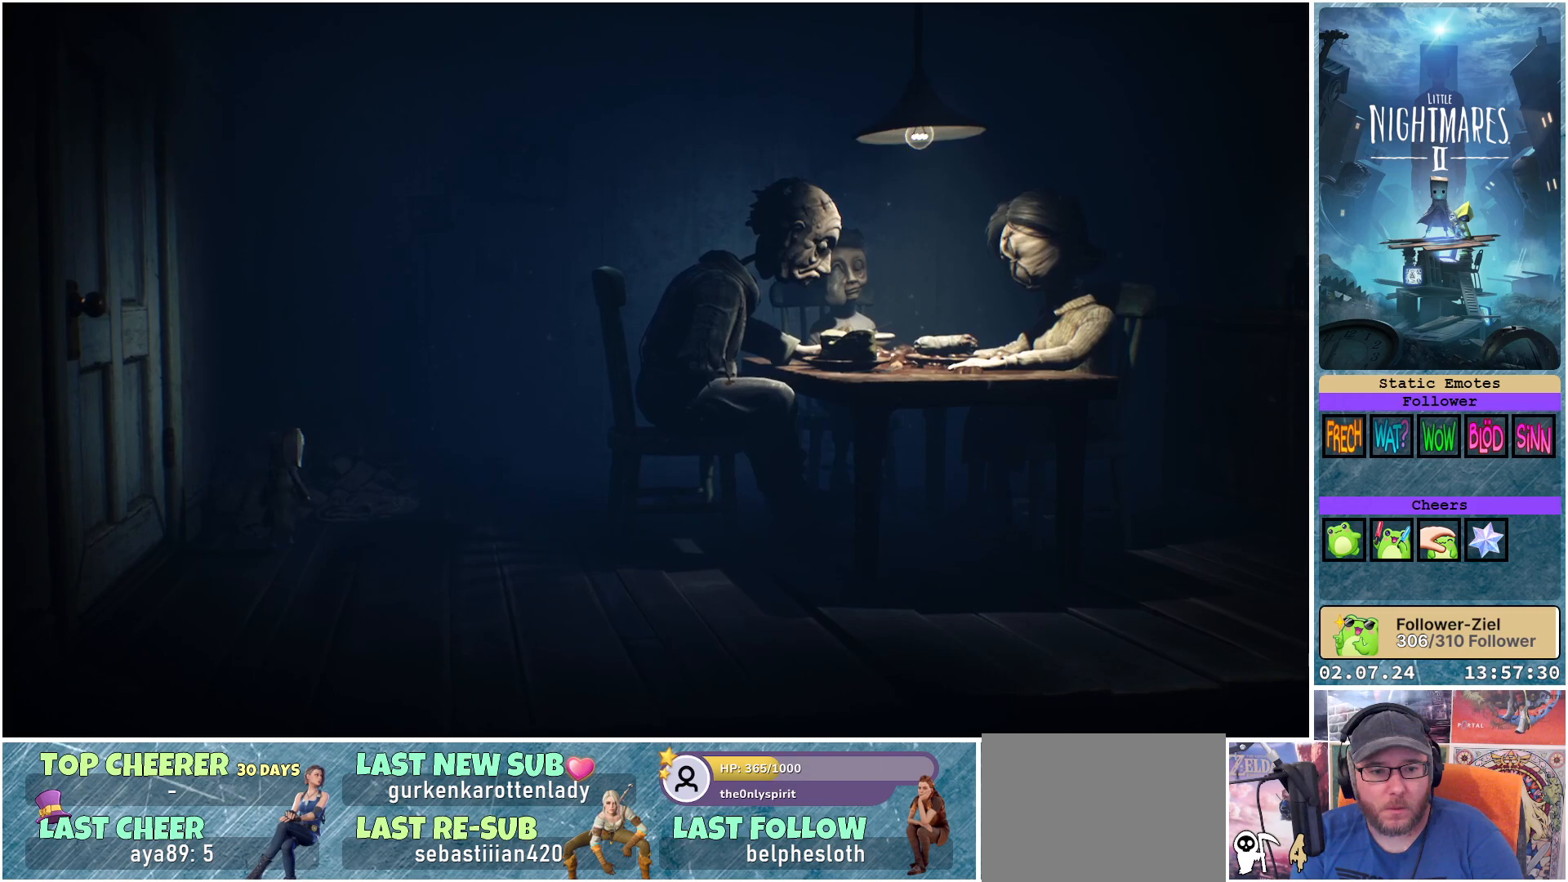
{"buttons": ["A"], "left_stick": "up", "right_stick": "center", "events": [[333, "A", "down"]]}
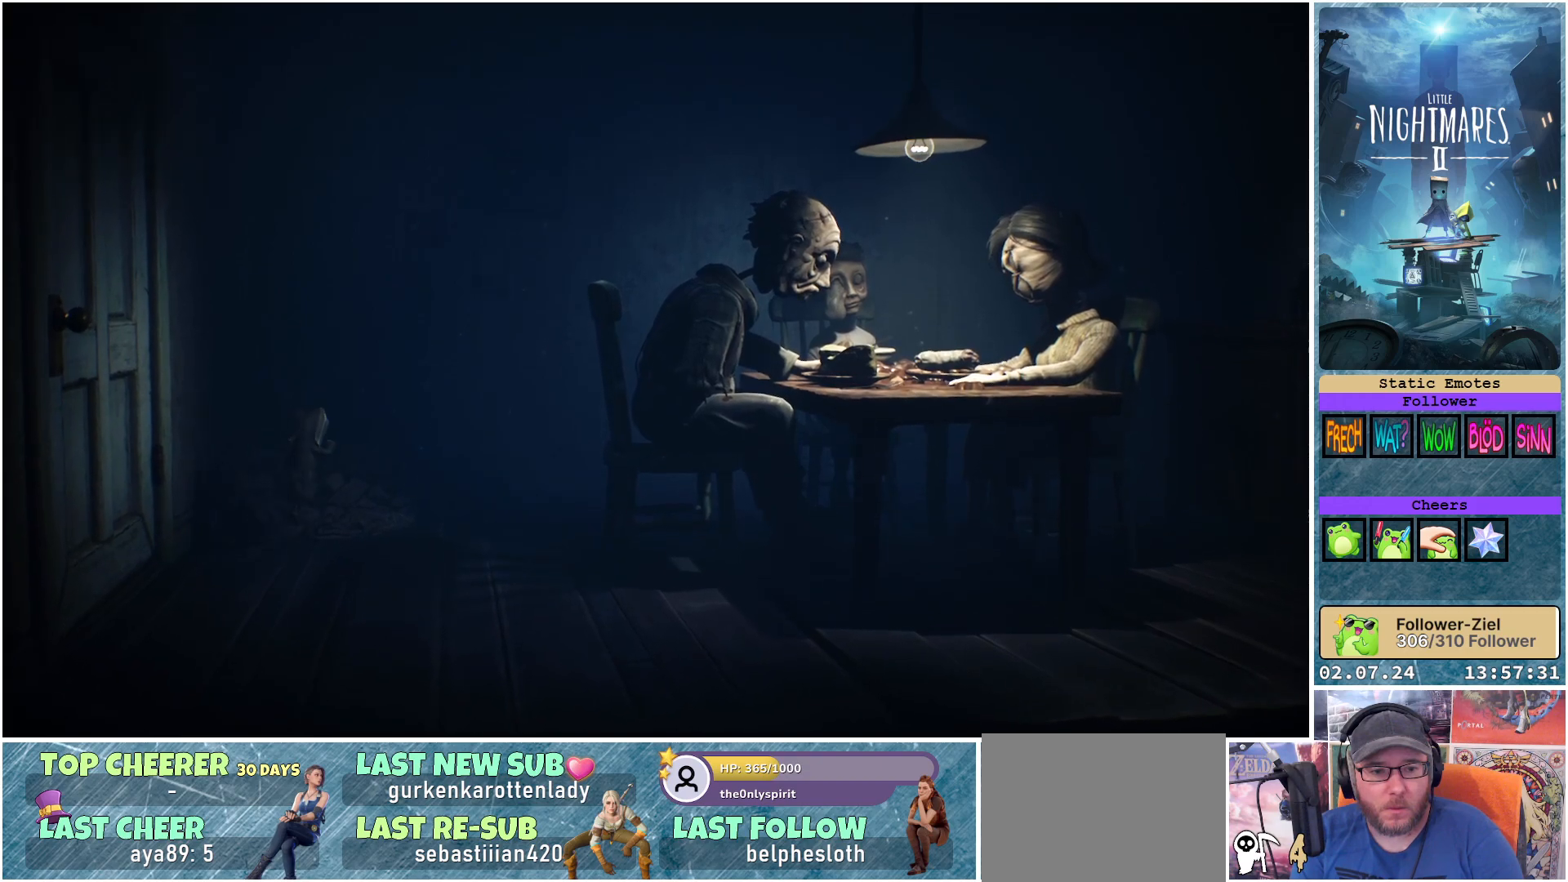
{"buttons": ["A"], "left_stick": "up-left", "right_stick": "center", "events": [[217, "left_stick", "up-left"]]}
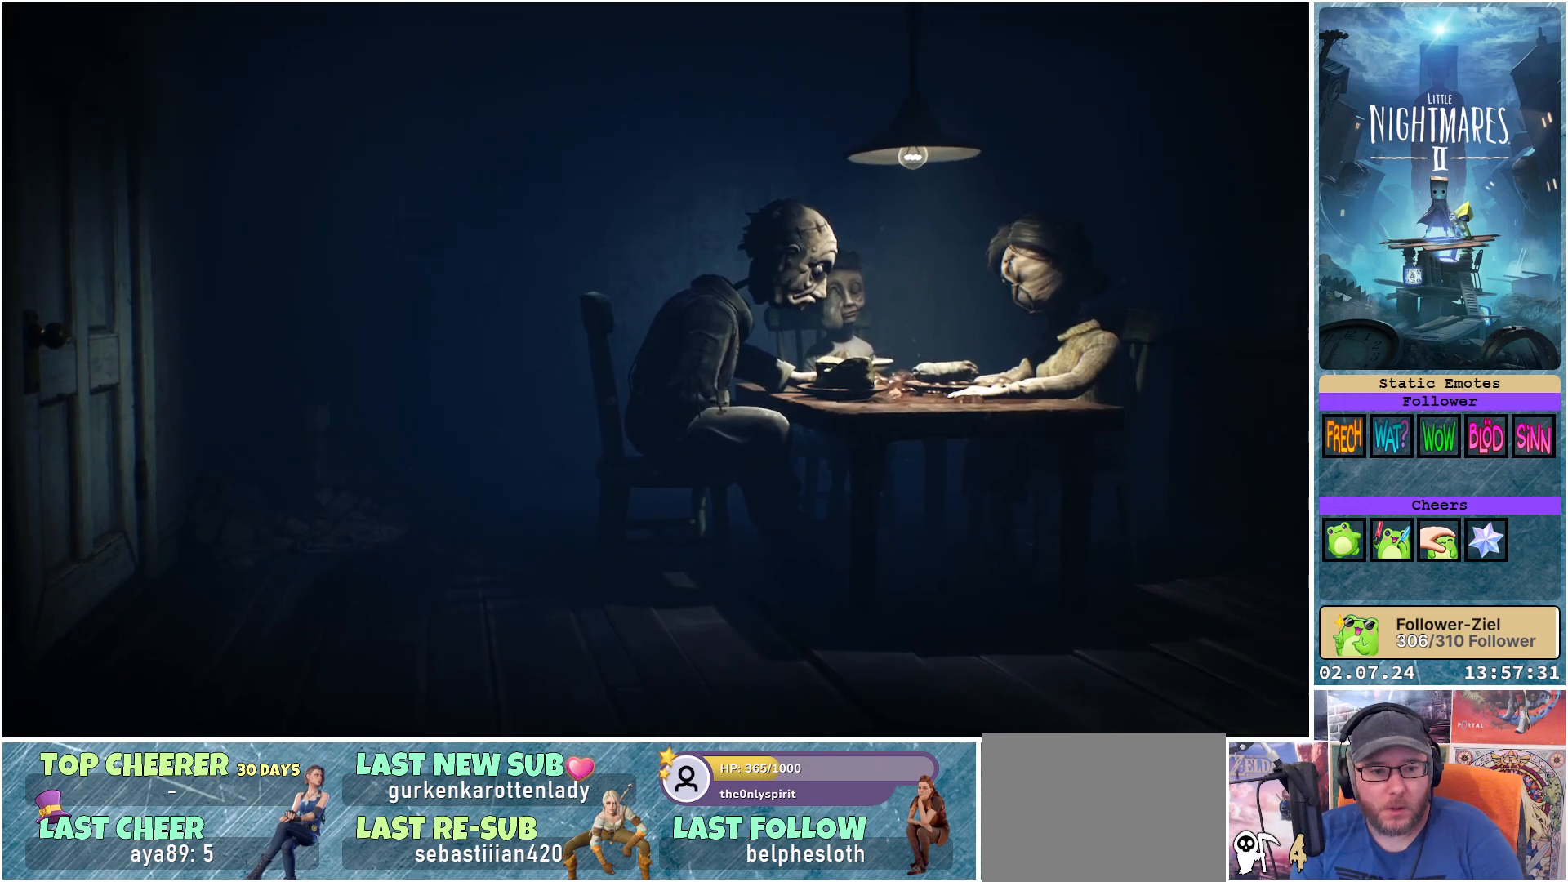
{"buttons": ["A"], "left_stick": "up", "right_stick": "center", "events": [[67, "A", "up"], [433, "A", "down"], [500, "left_stick", "up"]]}
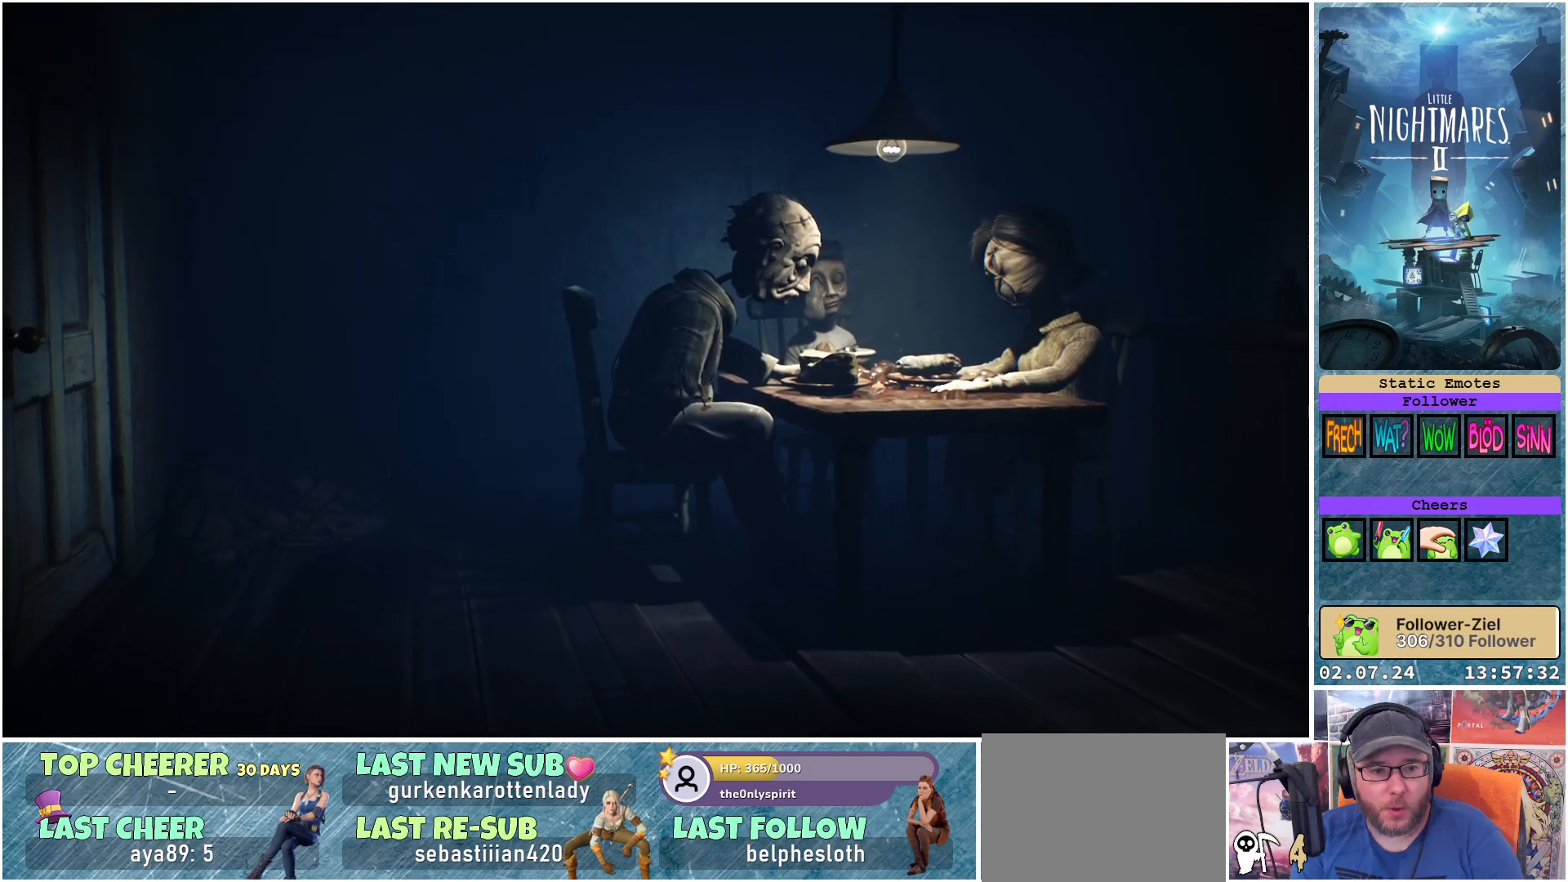
{"buttons": [], "left_stick": "right", "right_stick": "center", "events": [[133, "left_stick", "up-right"], [417, "A", "up"], [433, "left_stick", "right"]]}
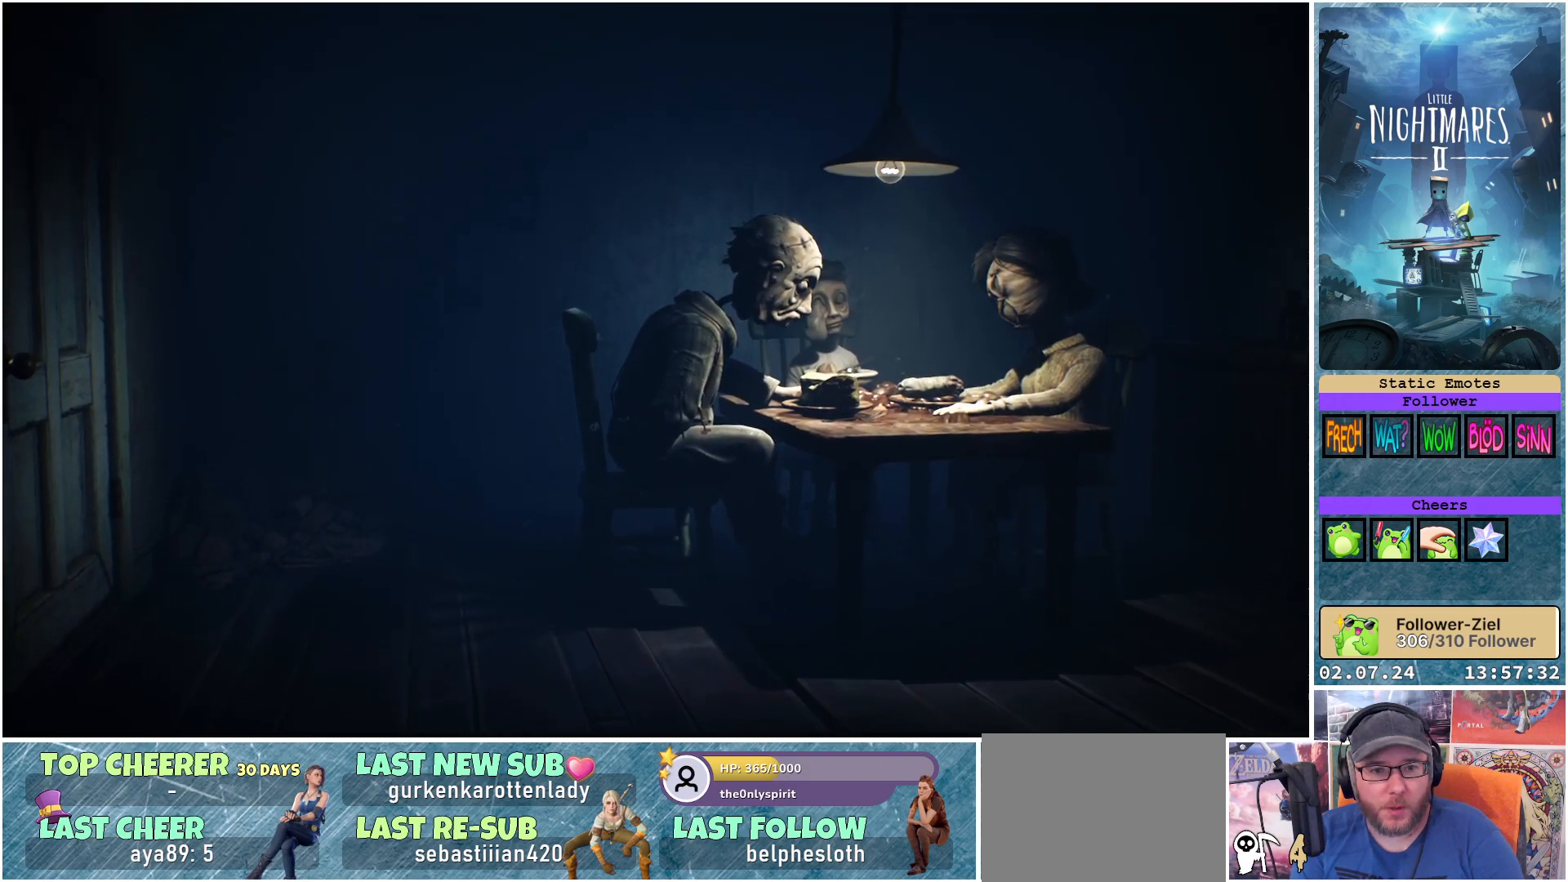
{"buttons": [], "left_stick": "right", "right_stick": "center", "events": []}
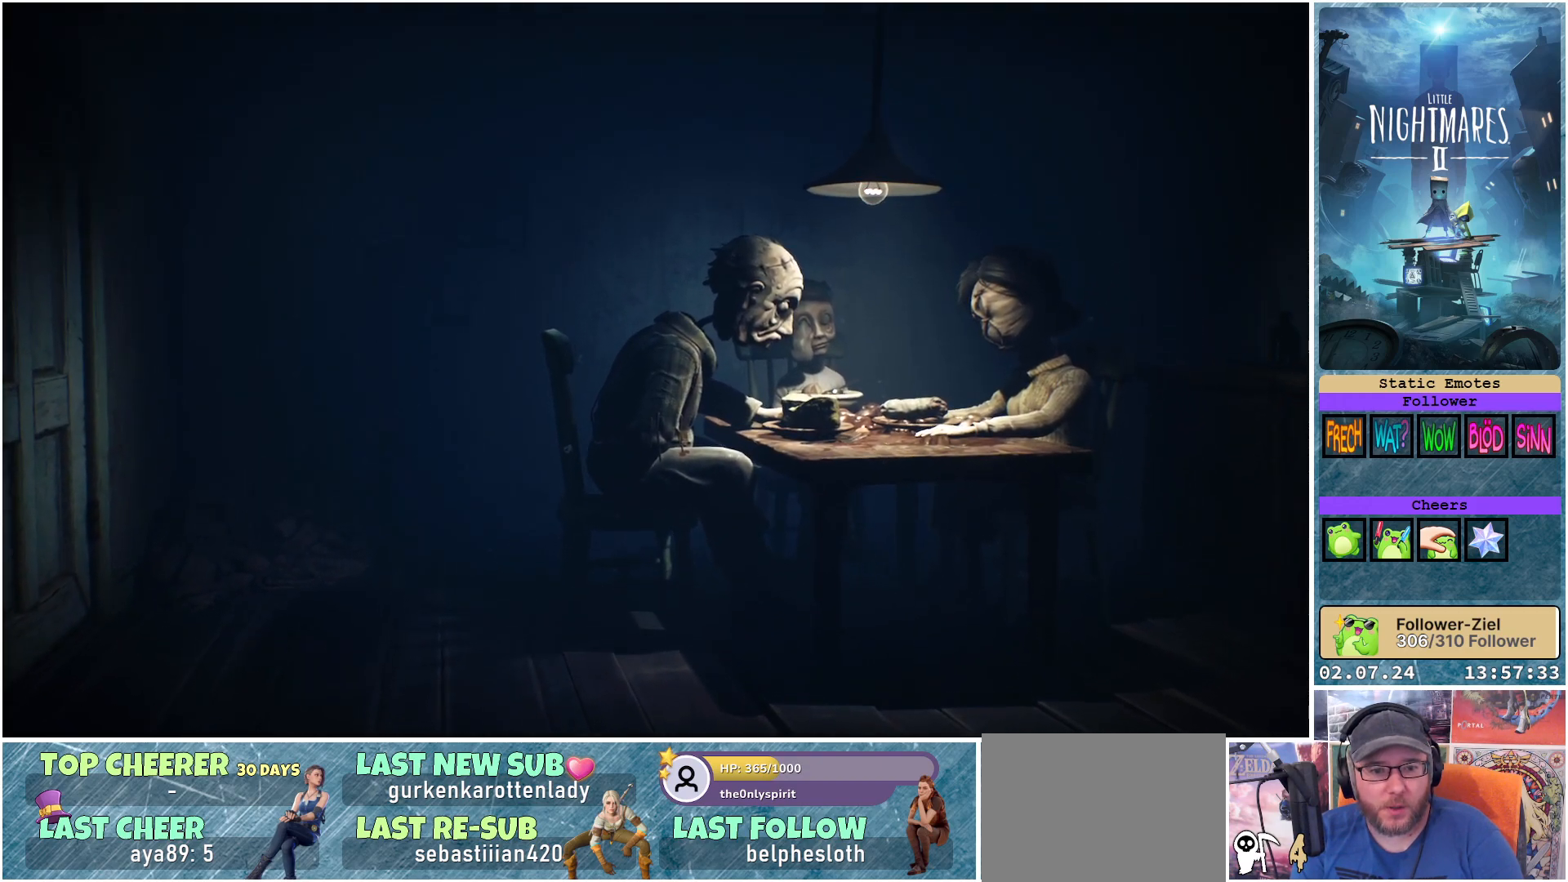
{"buttons": [], "left_stick": "right", "right_stick": "center", "events": []}
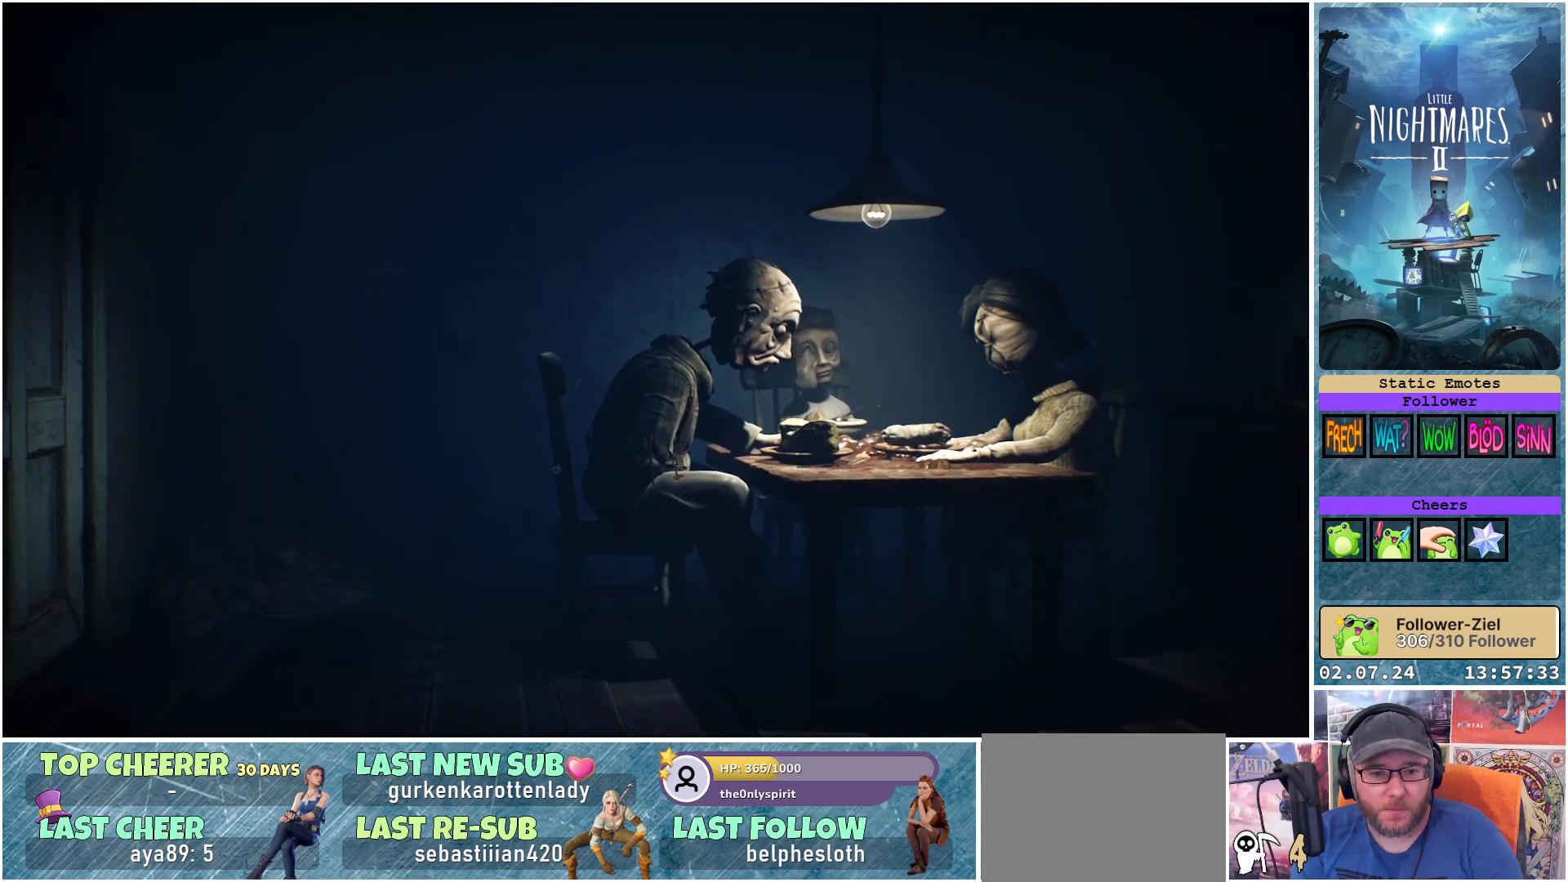
{"buttons": [], "left_stick": "right", "right_stick": "center", "events": []}
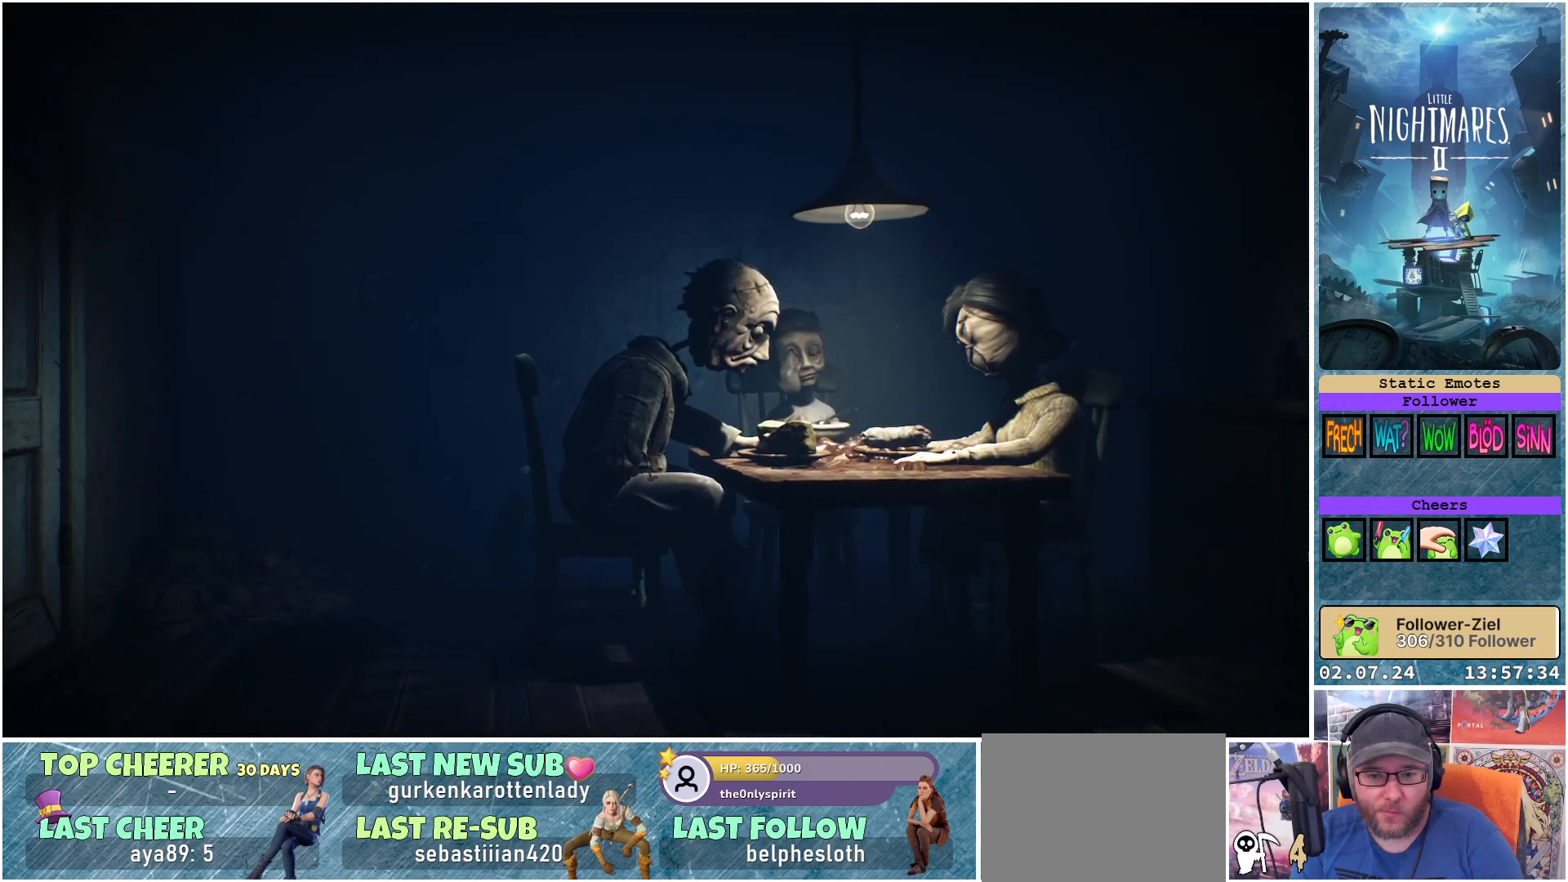
{"buttons": [], "left_stick": "right", "right_stick": "center", "events": []}
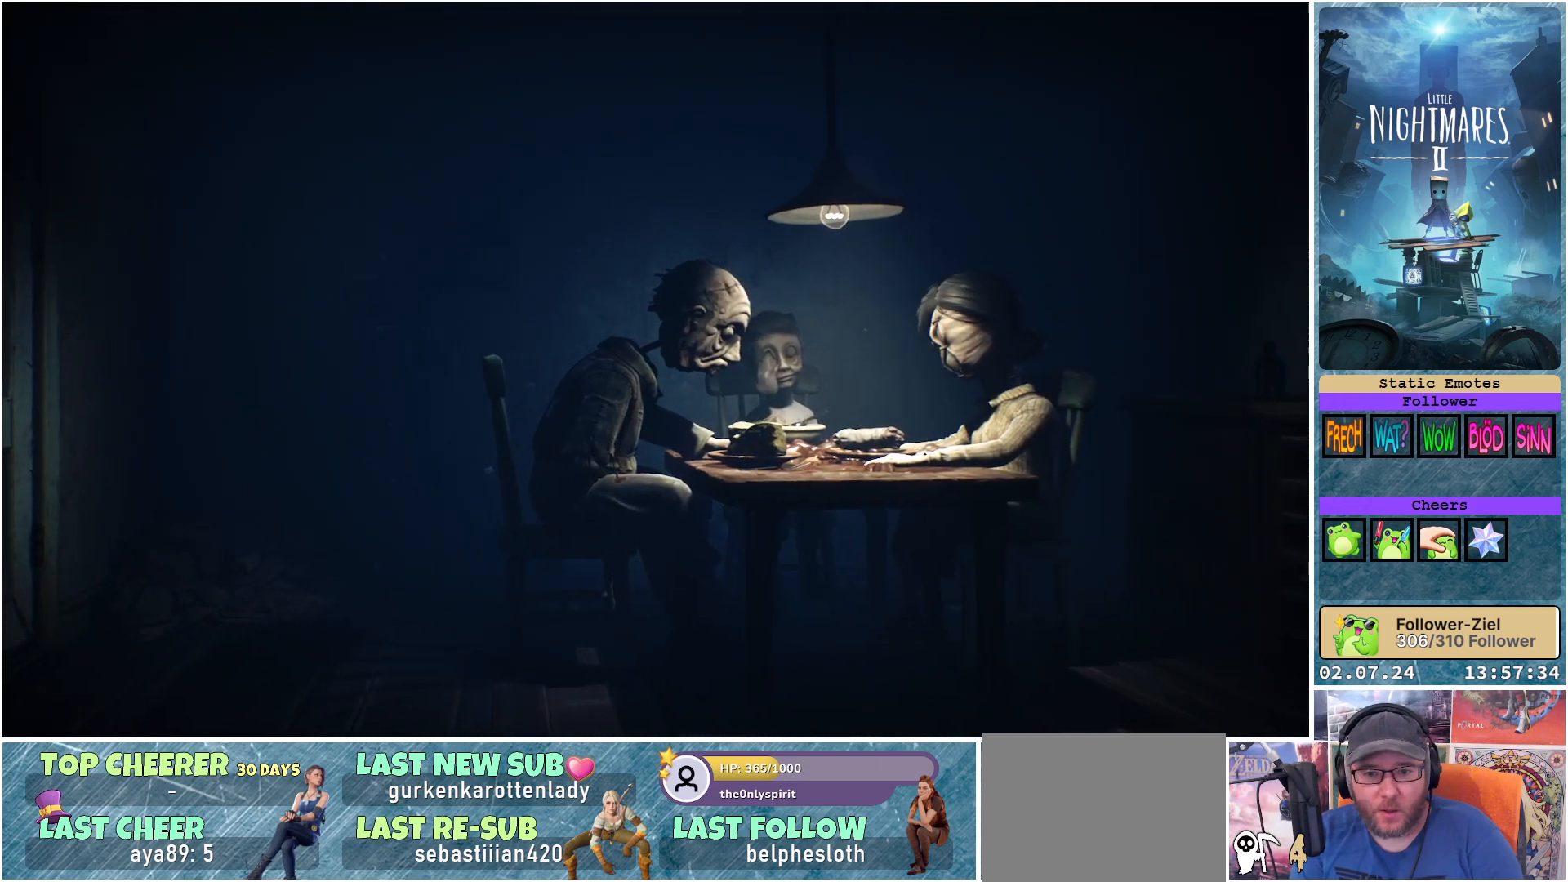
{"buttons": [], "left_stick": "right", "right_stick": "center", "events": []}
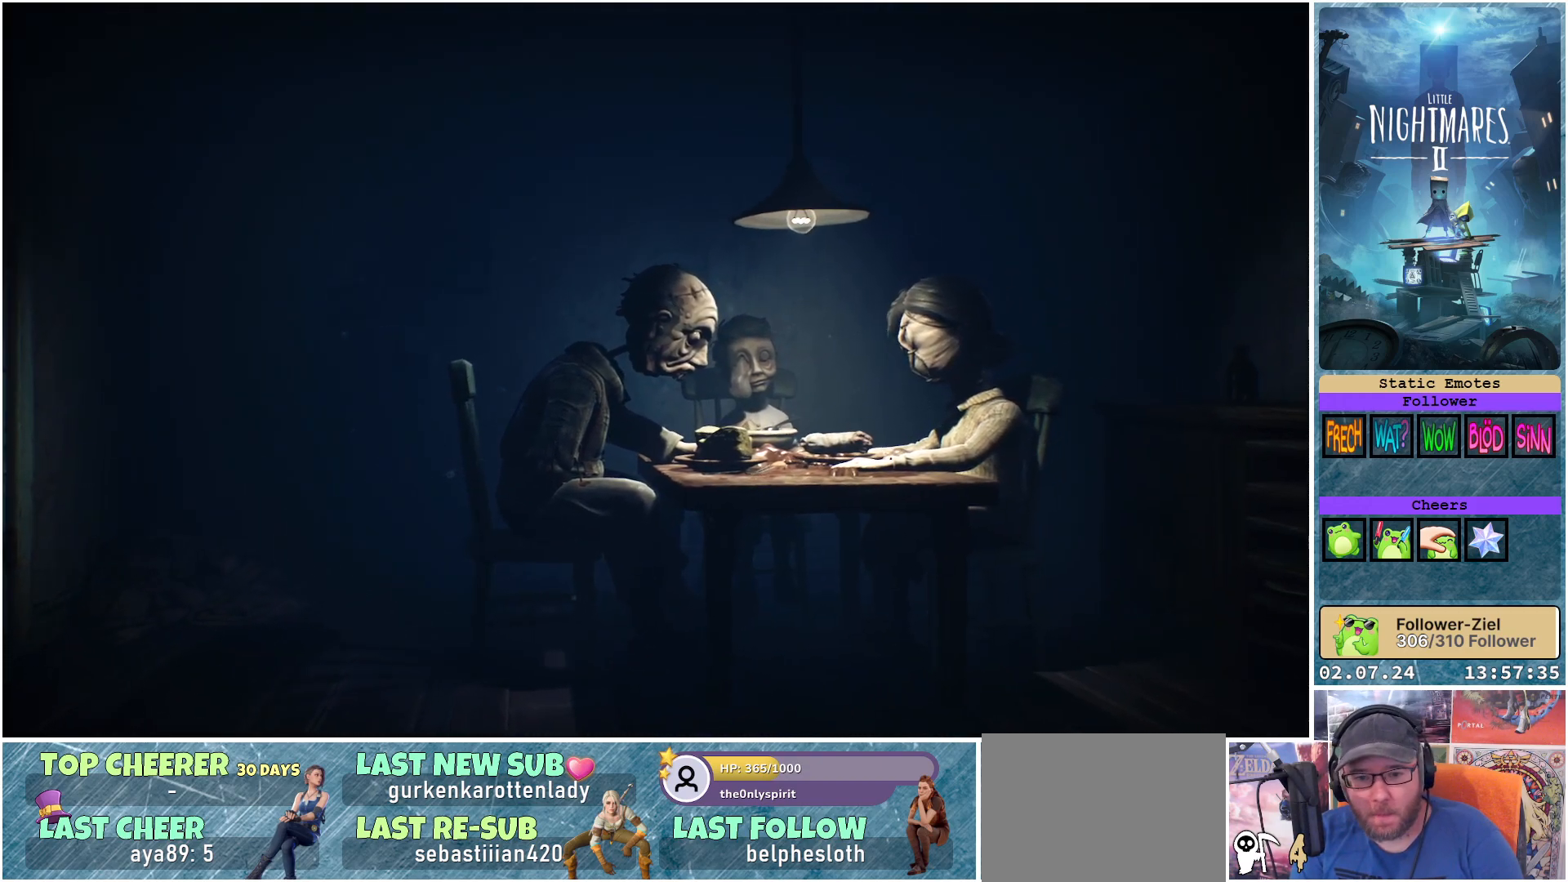
{"buttons": [], "left_stick": "right", "right_stick": "center", "events": []}
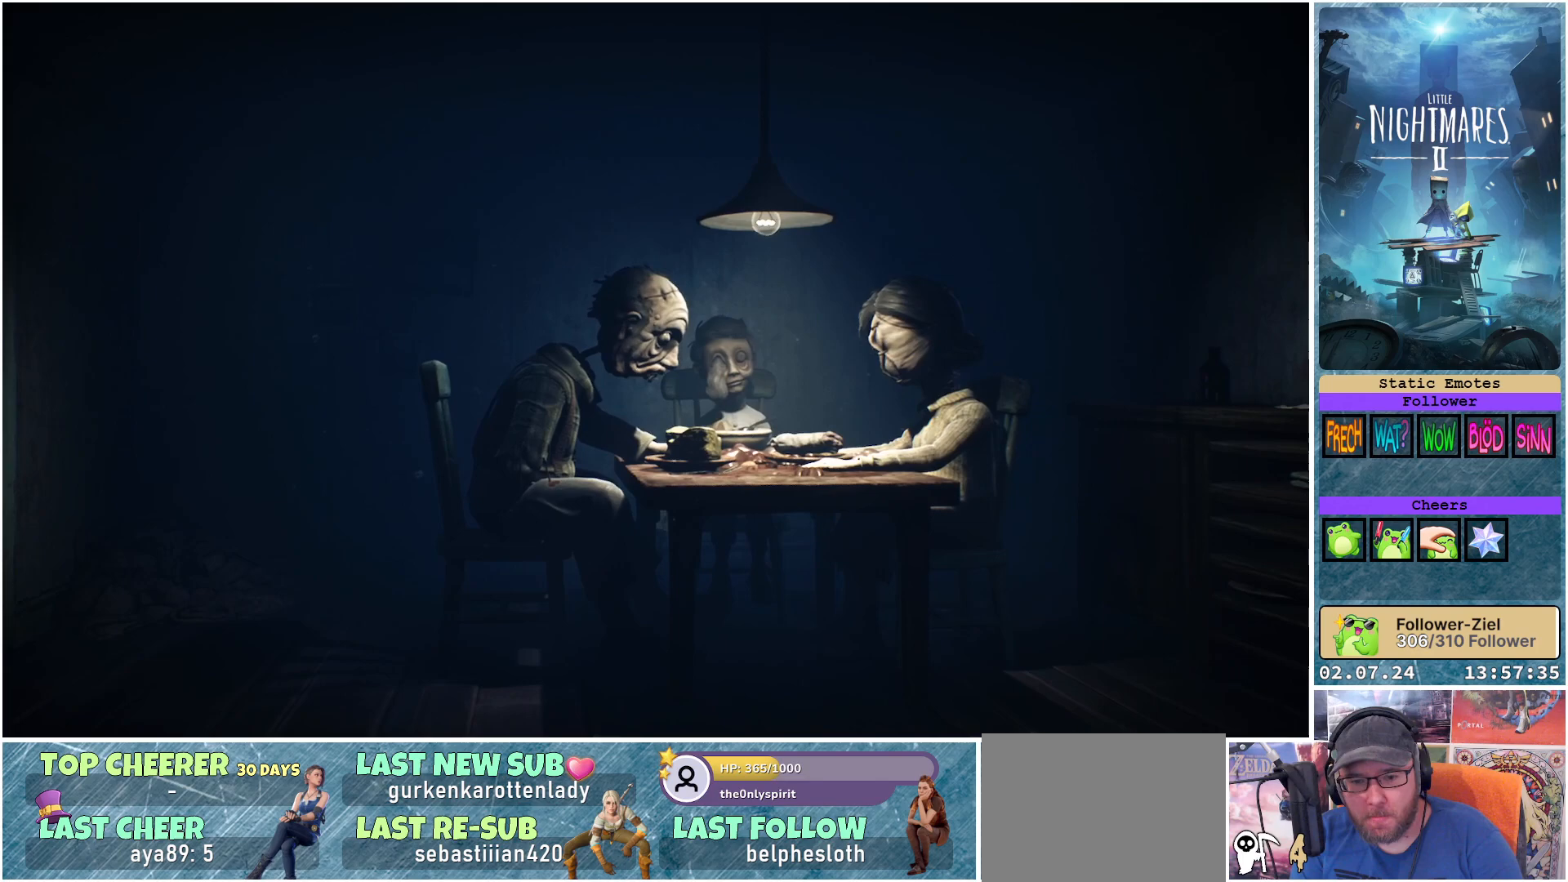
{"buttons": [], "left_stick": "right", "right_stick": "center", "events": []}
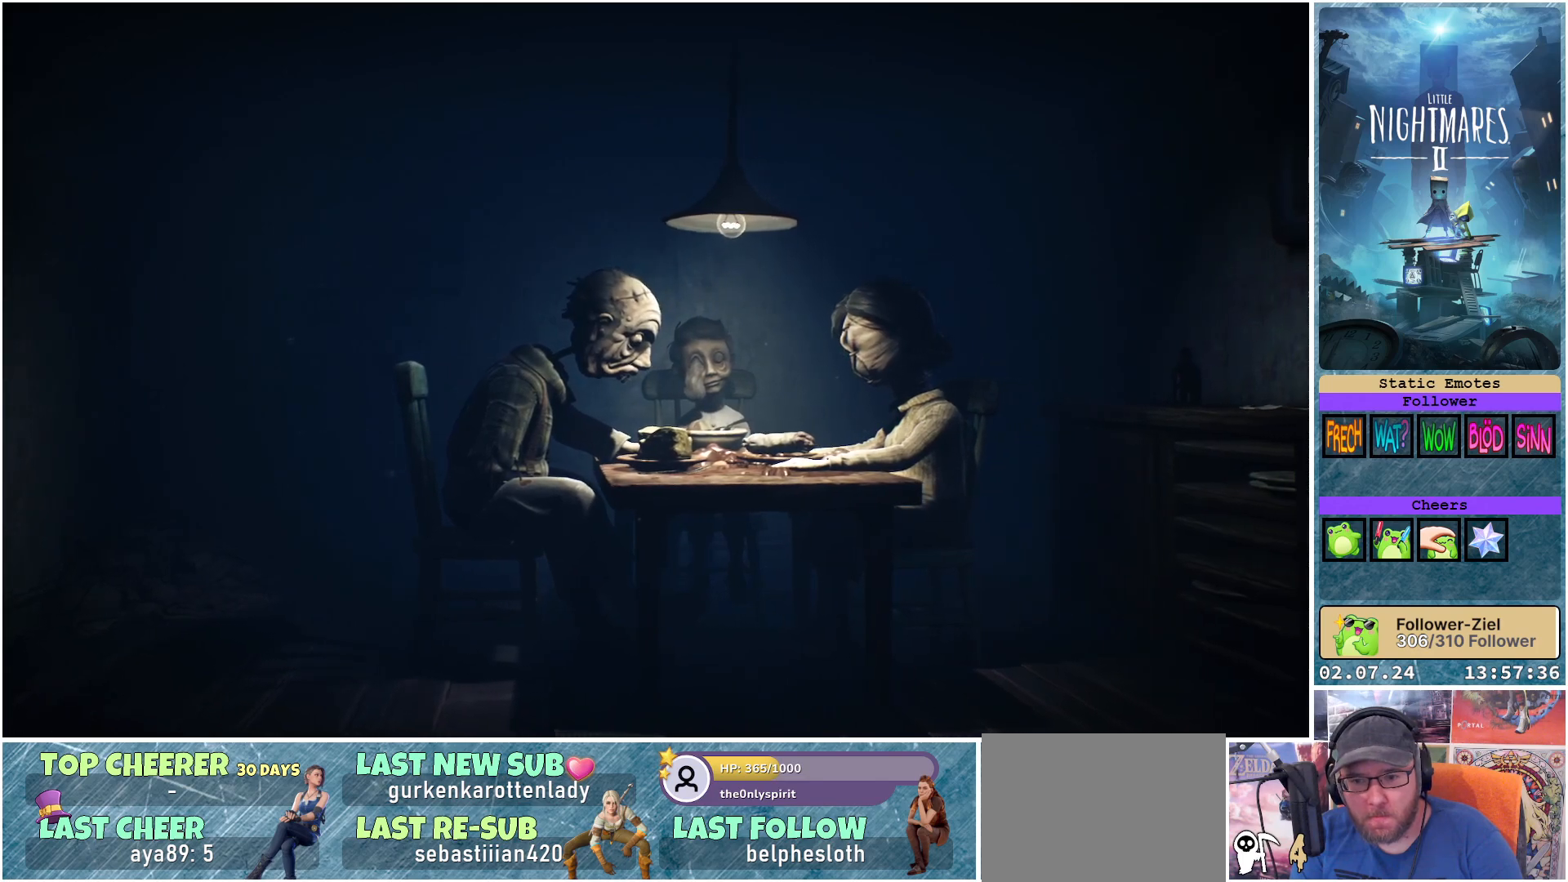
{"buttons": [], "left_stick": "right", "right_stick": "center", "events": []}
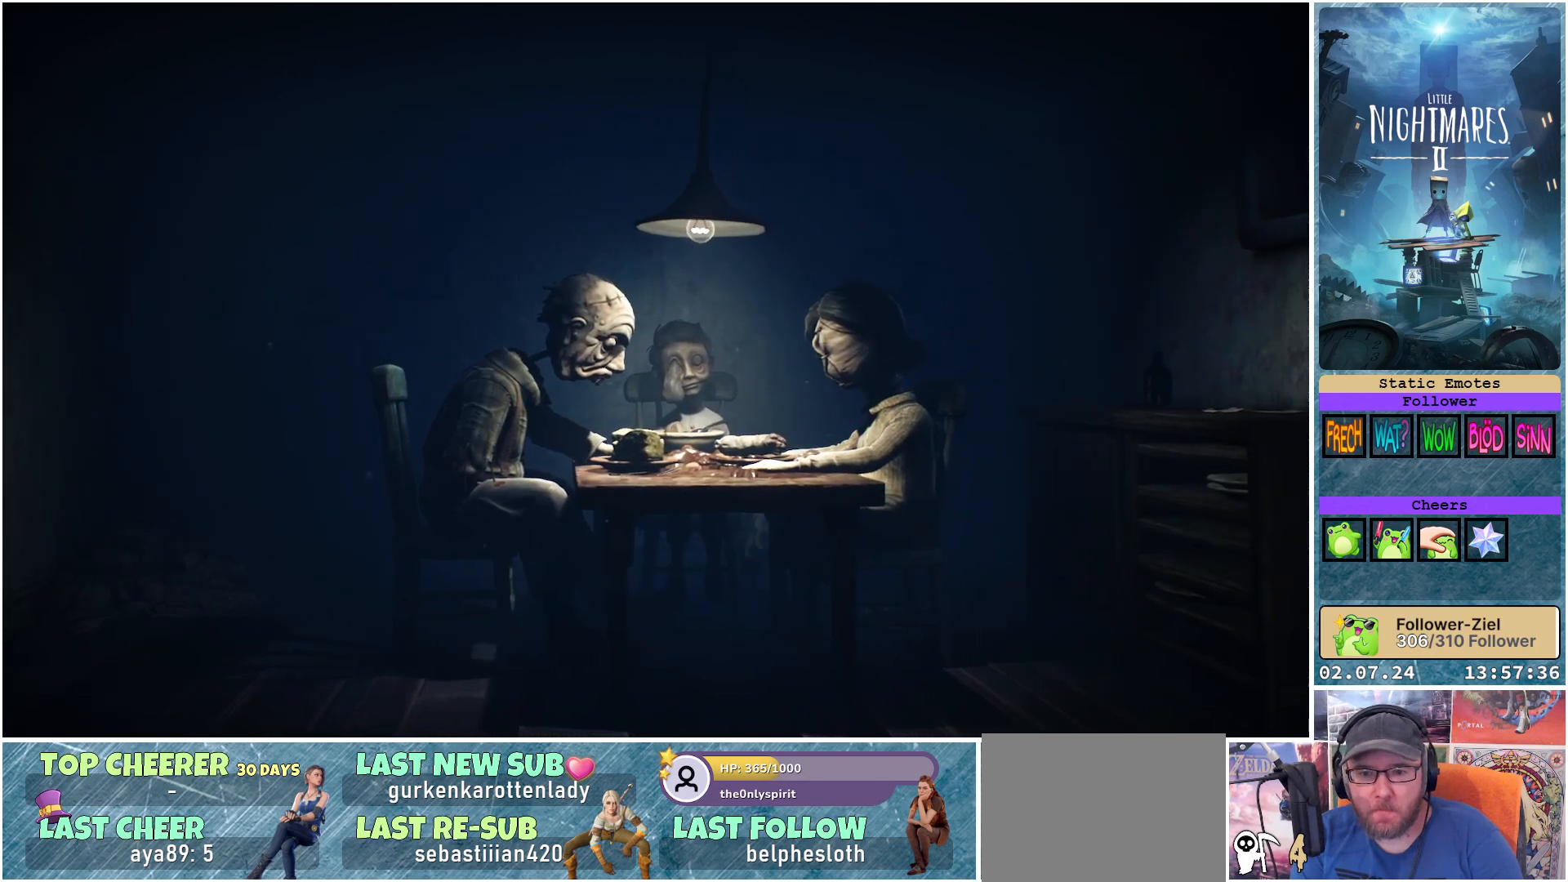
{"buttons": [], "left_stick": "down-right", "right_stick": "center", "events": [[483, "left_stick", "down-right"]]}
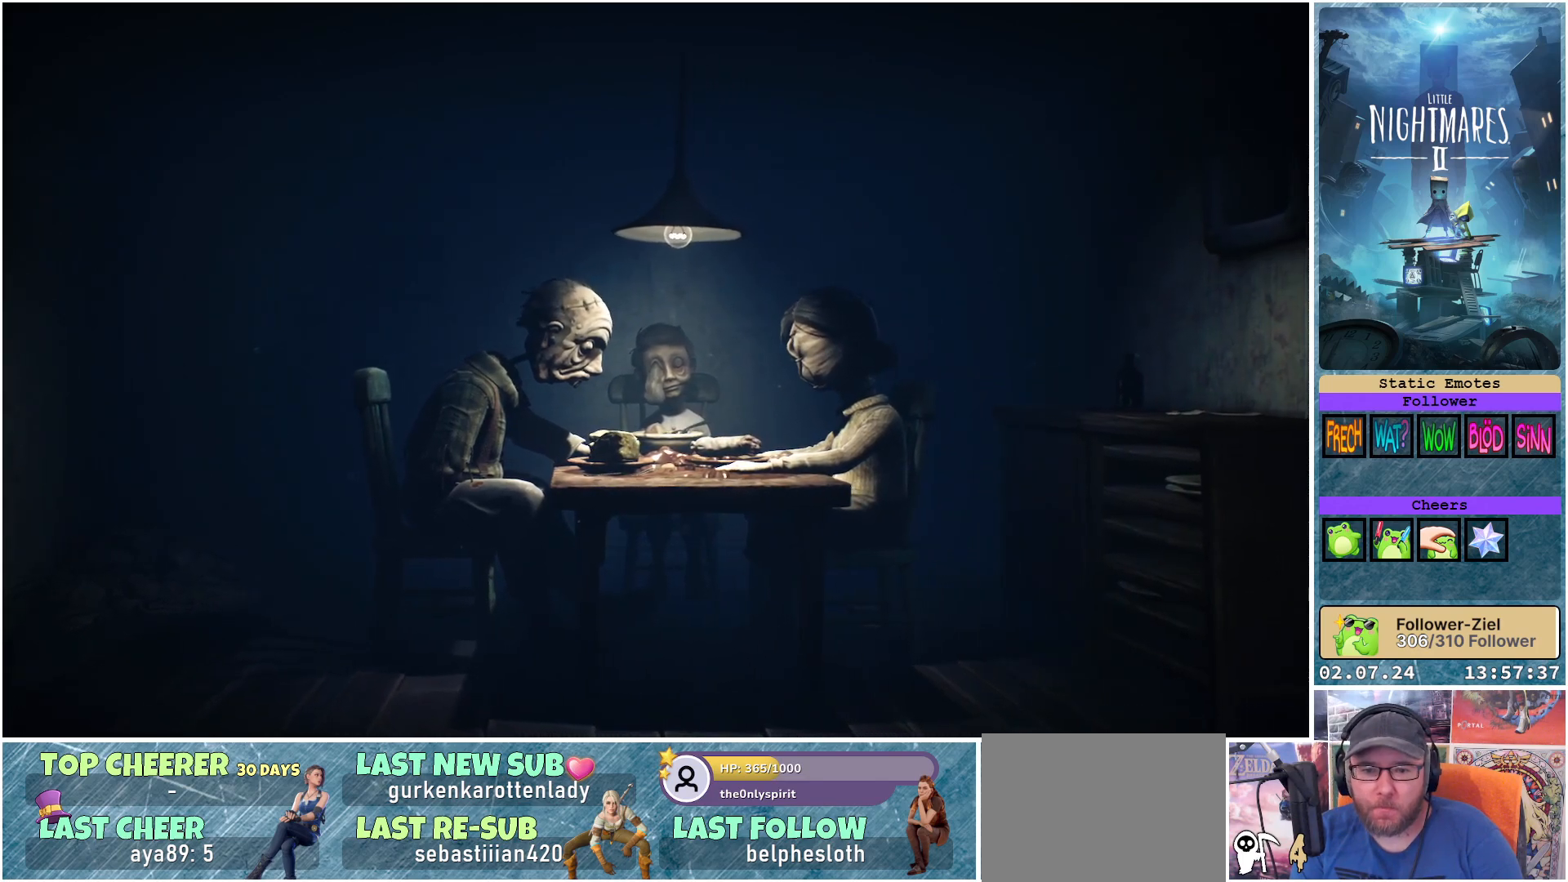
{"buttons": [], "left_stick": "down-right", "right_stick": "center", "events": []}